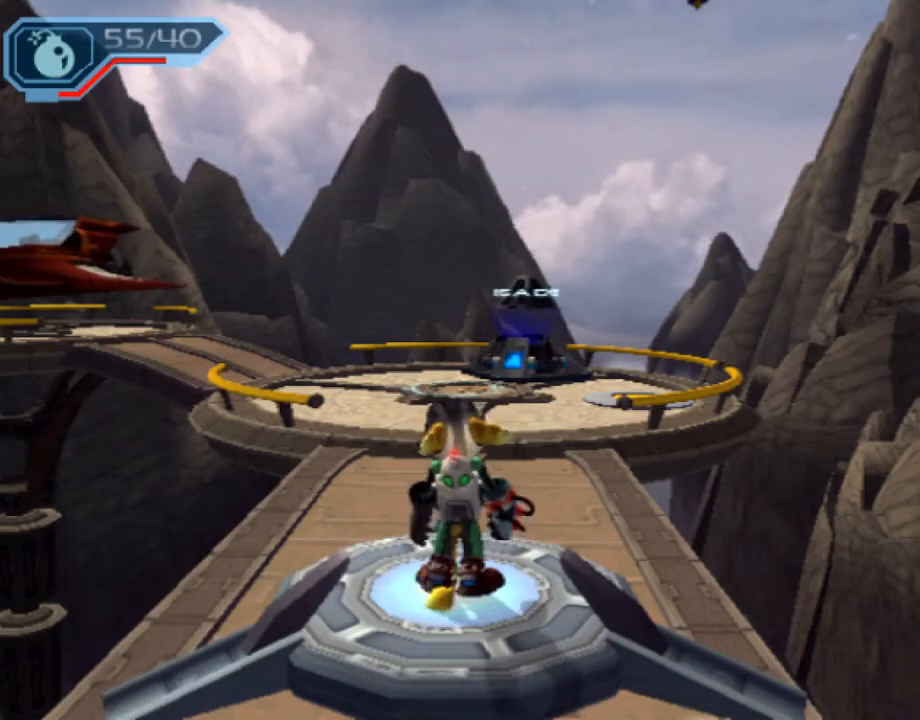
Gameplay with a controller (PlayStation layout); each line is a JSON object with the inputs held at the frame after it (dt_ms = milliseconds from this image to that frame). "events" lists button and stick changes between this image and that frame as [ms after this image, input, new state], when the widget could be followed in between. Not read: L3 R3.
{"dt_ms": 500, "buttons": [], "left_stick": "up", "right_stick": "center", "events": [[267, "left_stick", "up"]]}
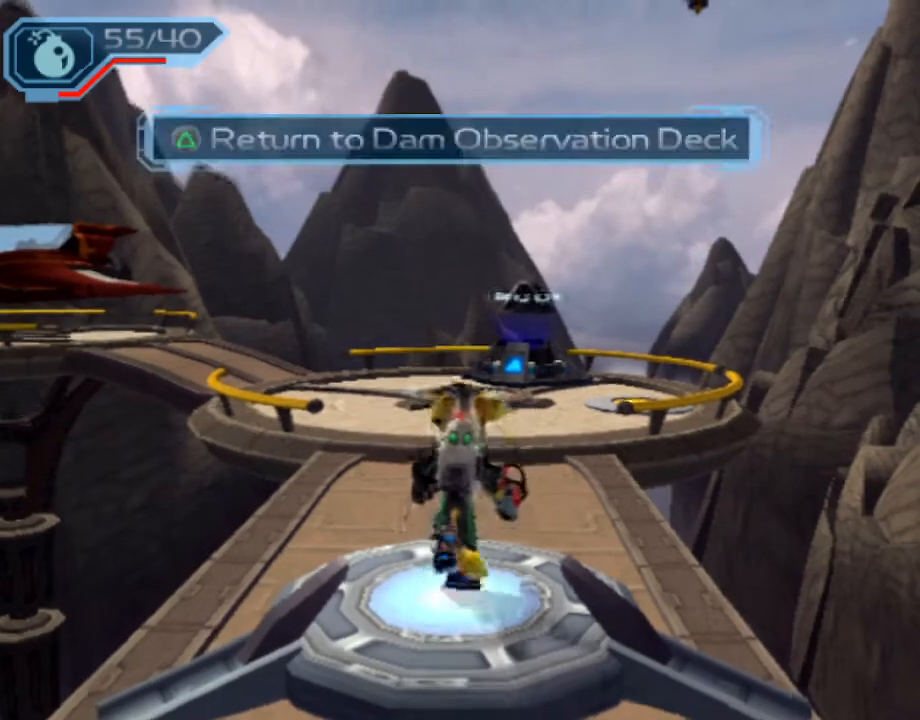
{"dt_ms": 500, "buttons": ["TRIANGLE"], "left_stick": "center", "right_stick": "center", "events": [[67, "right_stick", "right"], [383, "right_stick", "center"], [417, "left_stick", "center"], [467, "TRIANGLE", "down"]]}
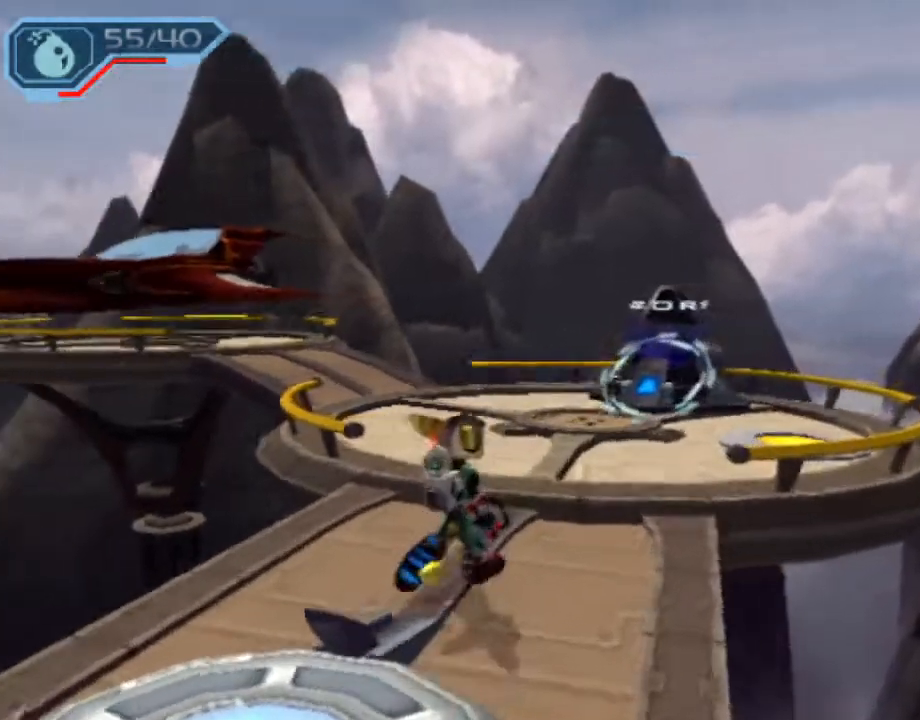
{"dt_ms": 1000, "buttons": ["R1", "R2"], "left_stick": "right", "right_stick": "center"}
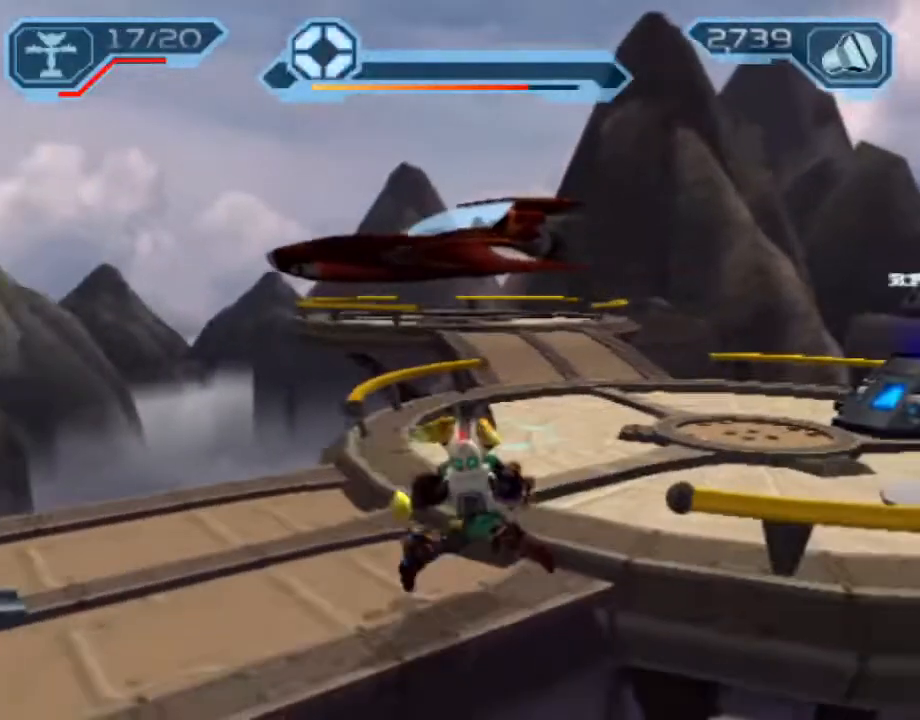
{"dt_ms": 500, "buttons": [], "left_stick": "left", "right_stick": "center", "events": [[17, "R1", "up"], [83, "R1", "down"], [83, "left_stick", "center"], [133, "R1", "up"], [150, "R2", "up"], [267, "left_stick", "left"]]}
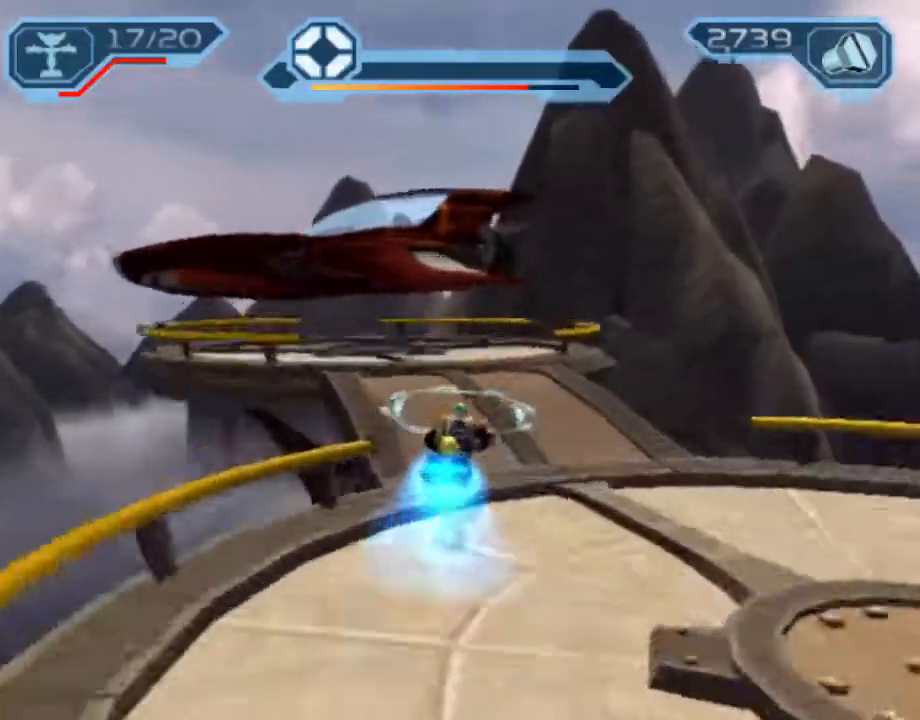
{"dt_ms": 500, "buttons": [], "left_stick": "center", "right_stick": "center", "events": [[117, "left_stick", "center"], [217, "TRIANGLE", "down"], [283, "TRIANGLE", "up"]]}
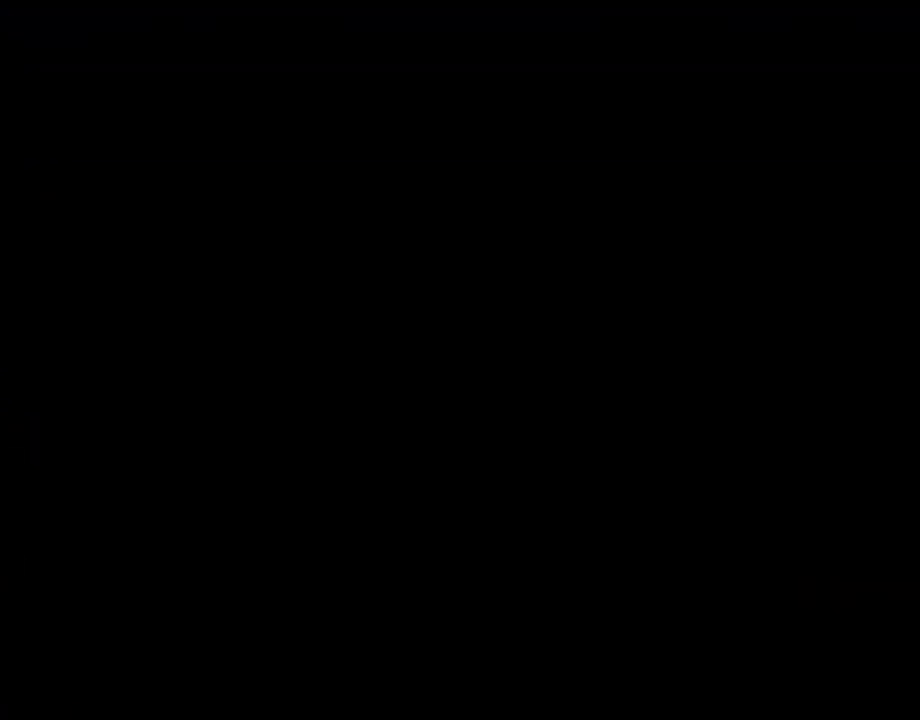
{"dt_ms": 500, "buttons": ["CROSS"], "left_stick": "center", "right_stick": "center", "events": [[183, "CROSS", "down"], [217, "CROSS", "up"], [333, "CROSS", "down"], [383, "CROSS", "up"], [433, "CROSS", "down"]]}
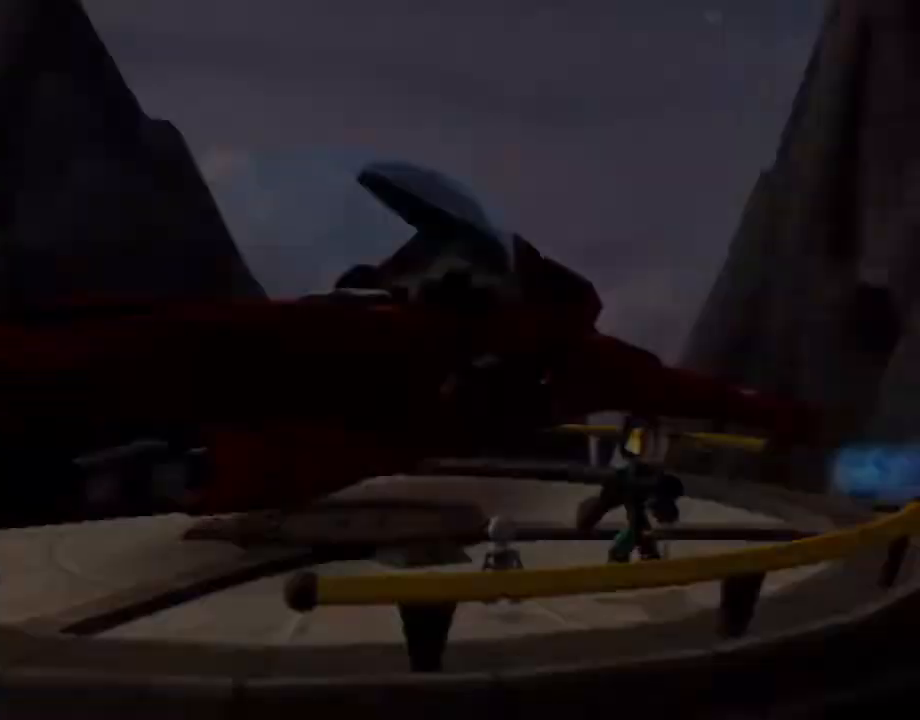
{"dt_ms": 500, "buttons": [], "left_stick": "center", "right_stick": "center", "events": [[17, "CROSS", "up"], [83, "CROSS", "down"], [133, "CROSS", "up"]]}
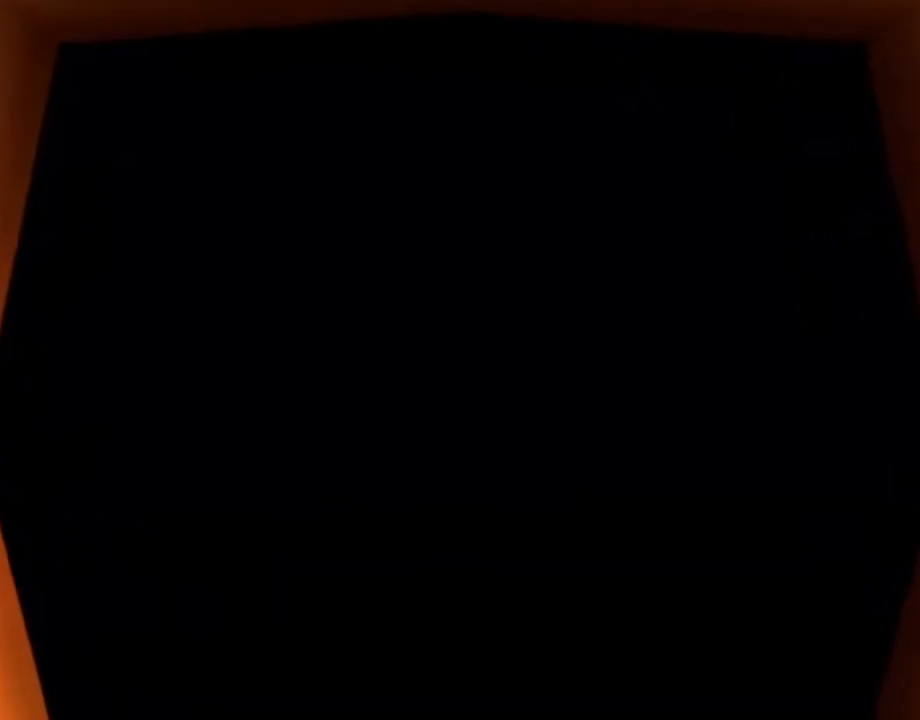
{"dt_ms": 500, "buttons": [], "left_stick": "center", "right_stick": "center", "events": [[150, "DPAD_DOWN", "down"], [217, "R1", "down"], [267, "DPAD_DOWN", "up"], [283, "R1", "up"], [333, "DPAD_DOWN", "down"], [350, "R1", "down"], [383, "R1", "up"], [417, "DPAD_DOWN", "up"]]}
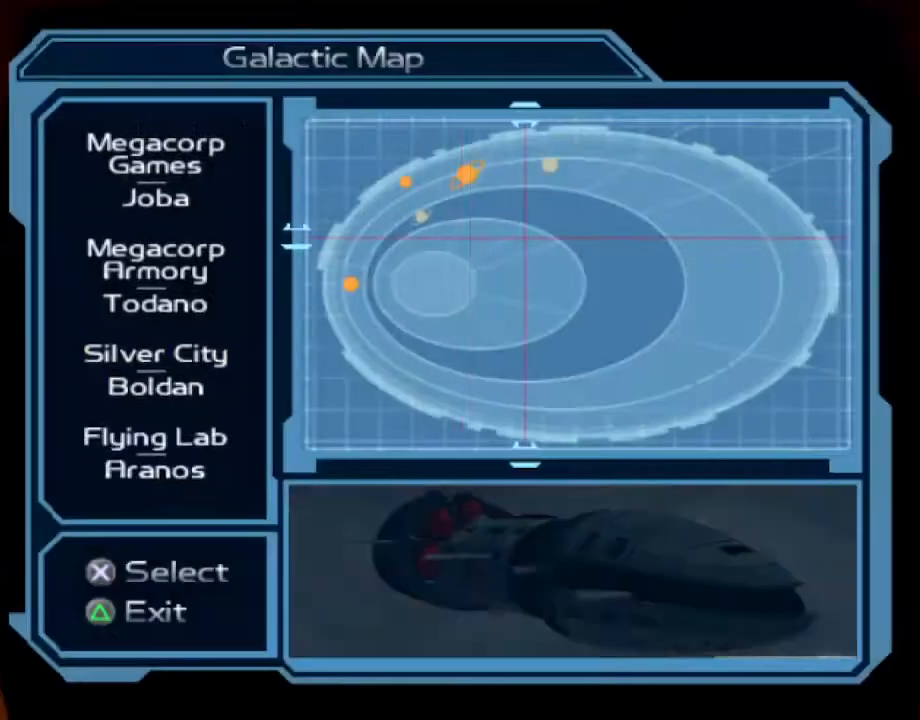
{"dt_ms": 500, "buttons": [], "left_stick": "center", "right_stick": "center", "events": []}
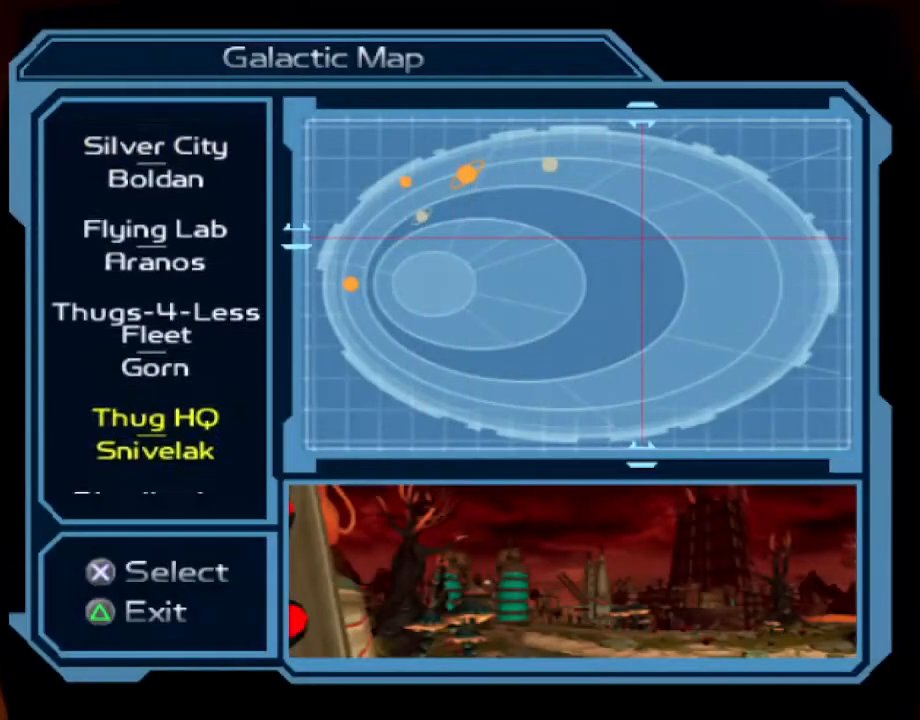
{"dt_ms": 500, "buttons": [], "left_stick": "center", "right_stick": "center", "events": [[33, "DPAD_DOWN", "down"], [83, "DPAD_DOWN", "up"]]}
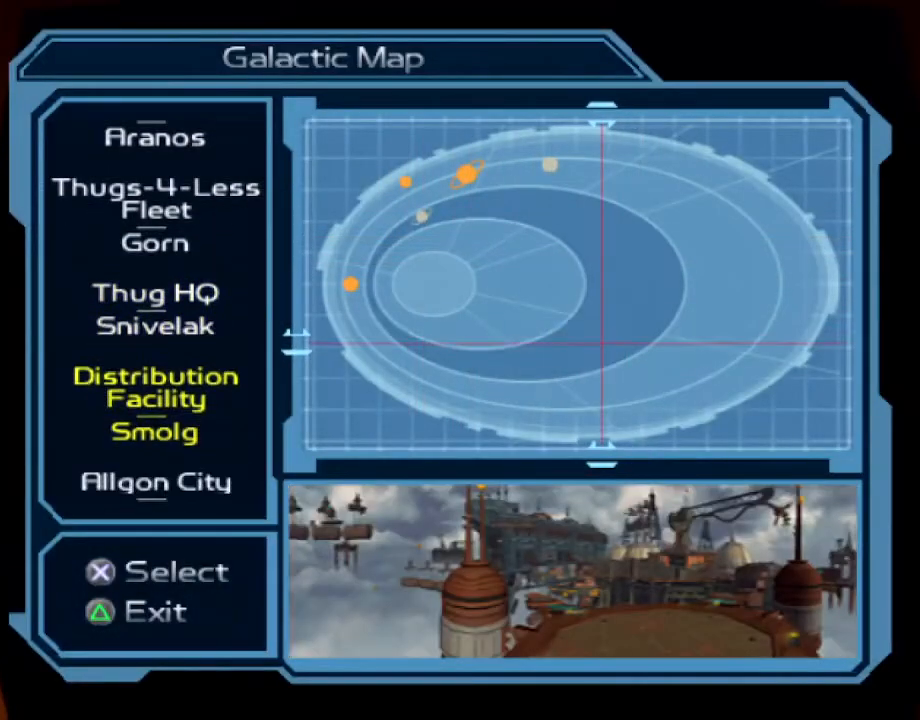
{"dt_ms": 500, "buttons": [], "left_stick": "center", "right_stick": "center", "events": []}
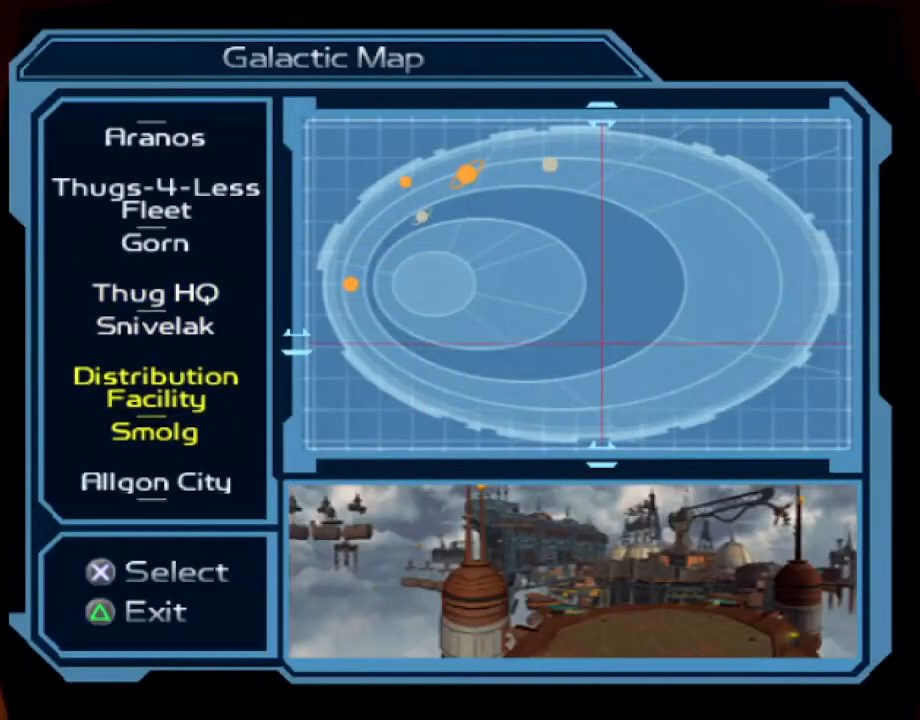
{"dt_ms": 500, "buttons": [], "left_stick": "center", "right_stick": "center", "events": []}
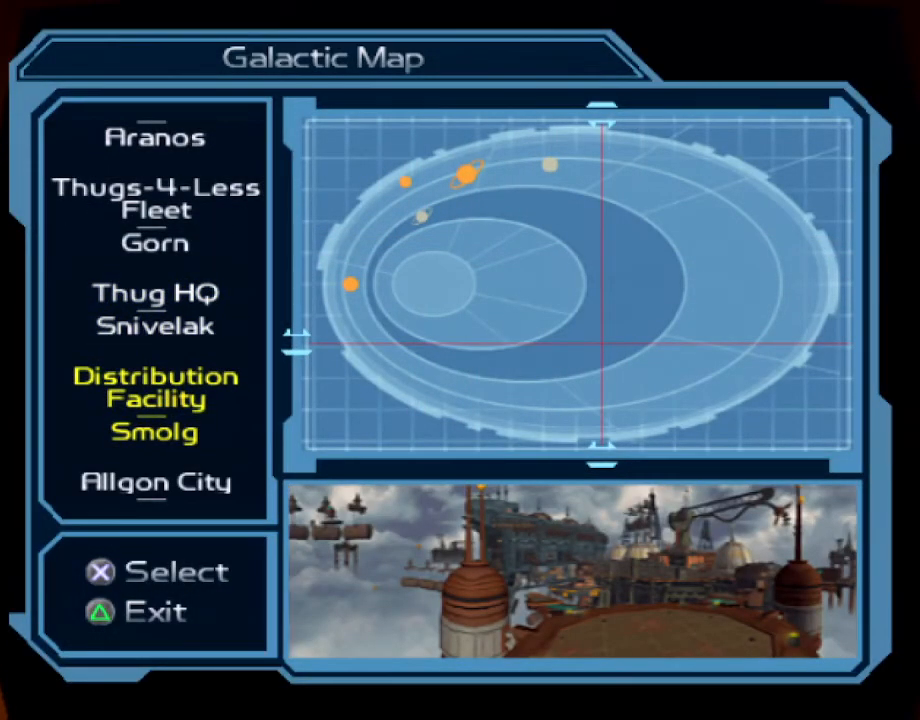
{"dt_ms": 500, "buttons": [], "left_stick": "center", "right_stick": "center", "events": [[217, "DPAD_DOWN", "down"], [267, "DPAD_DOWN", "up"], [400, "DPAD_DOWN", "down"], [467, "DPAD_DOWN", "up"]]}
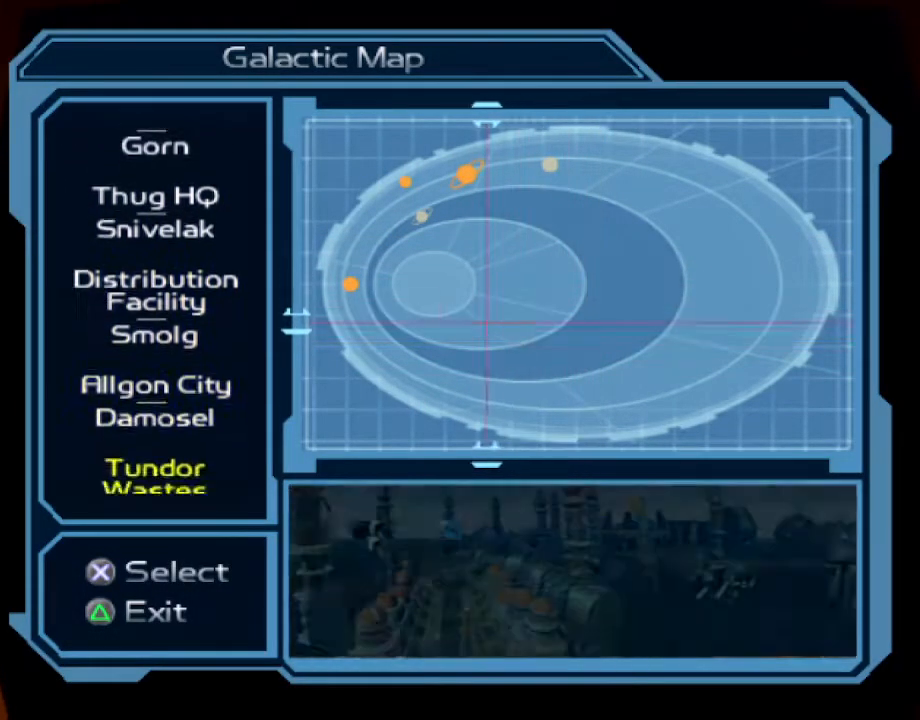
{"dt_ms": 500, "buttons": ["L1"], "left_stick": "center", "right_stick": "center", "events": [[433, "L1", "down"]]}
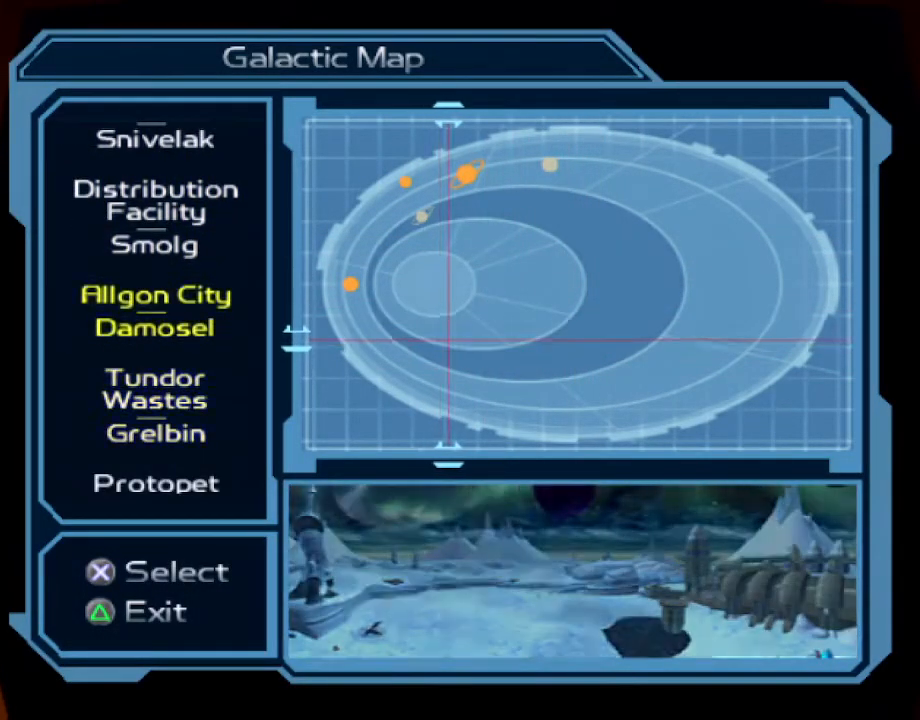
{"dt_ms": 500, "buttons": [], "left_stick": "center", "right_stick": "center", "events": [[33, "DPAD_UP", "down"], [50, "L1", "up"], [83, "DPAD_UP", "up"]]}
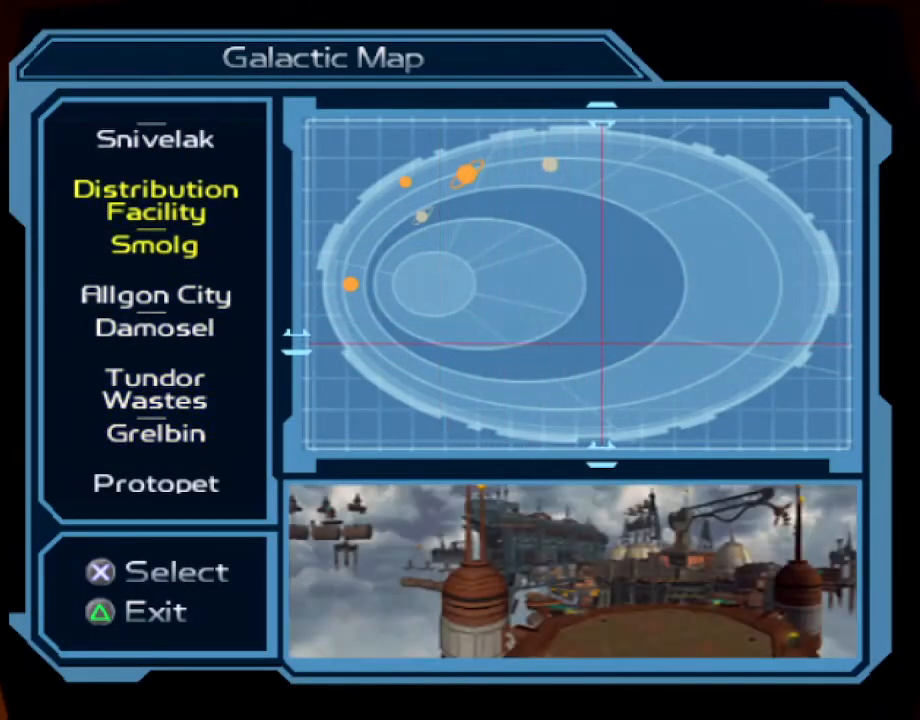
{"dt_ms": 500, "buttons": ["CROSS"], "left_stick": "center", "right_stick": "center", "events": [[267, "CROSS", "down"], [317, "CROSS", "up"], [400, "CROSS", "down"], [433, "CROSS", "up"], [500, "CROSS", "down"]]}
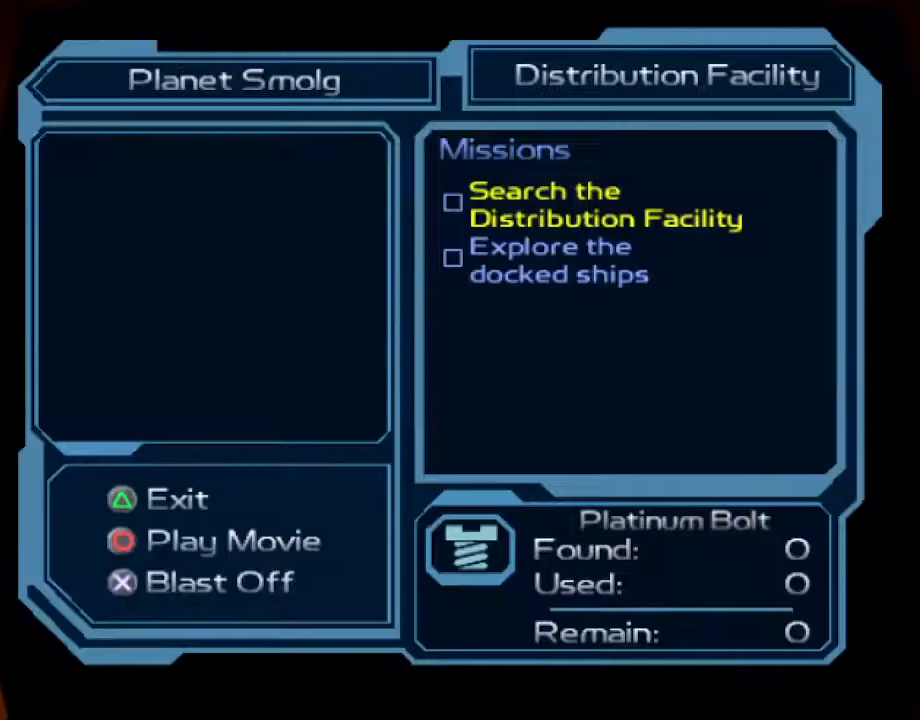
{"dt_ms": 500, "buttons": ["CROSS"], "left_stick": "center", "right_stick": "center", "events": [[67, "CROSS", "up"], [117, "CROSS", "down"], [167, "CROSS", "up"], [250, "CROSS", "down"], [283, "CROSS", "up"], [367, "CROSS", "down"], [400, "CROSS", "up"], [500, "CROSS", "down"]]}
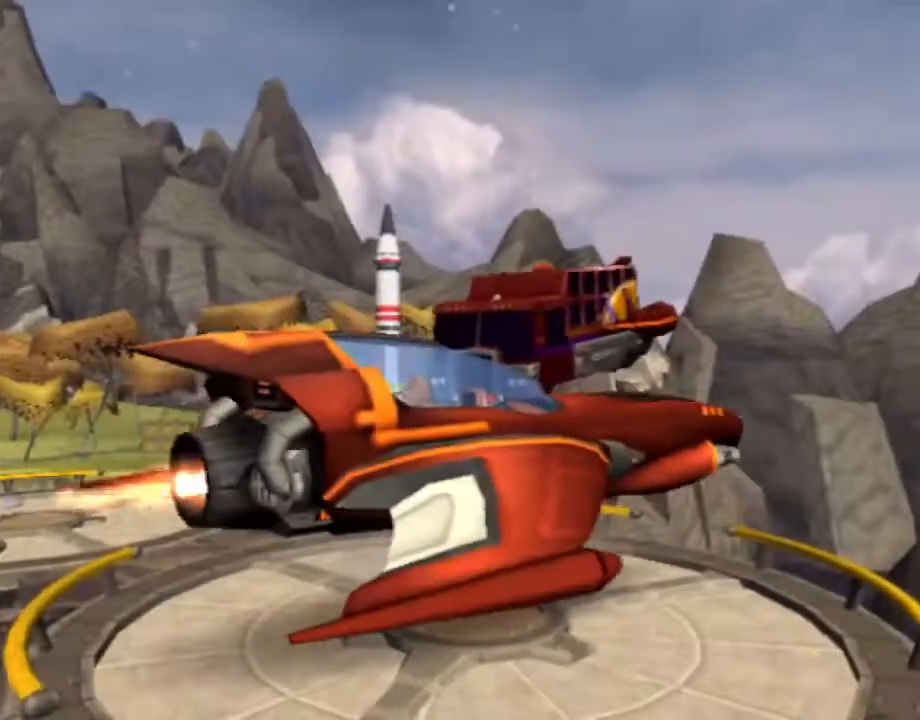
{"dt_ms": 500, "buttons": ["CROSS"], "left_stick": "center", "right_stick": "center", "events": [[17, "CROSS", "up"], [100, "CROSS", "down"], [150, "CROSS", "up"], [233, "CROSS", "down"], [267, "CROSS", "up"], [350, "CROSS", "down"], [383, "CROSS", "up"], [483, "CROSS", "down"]]}
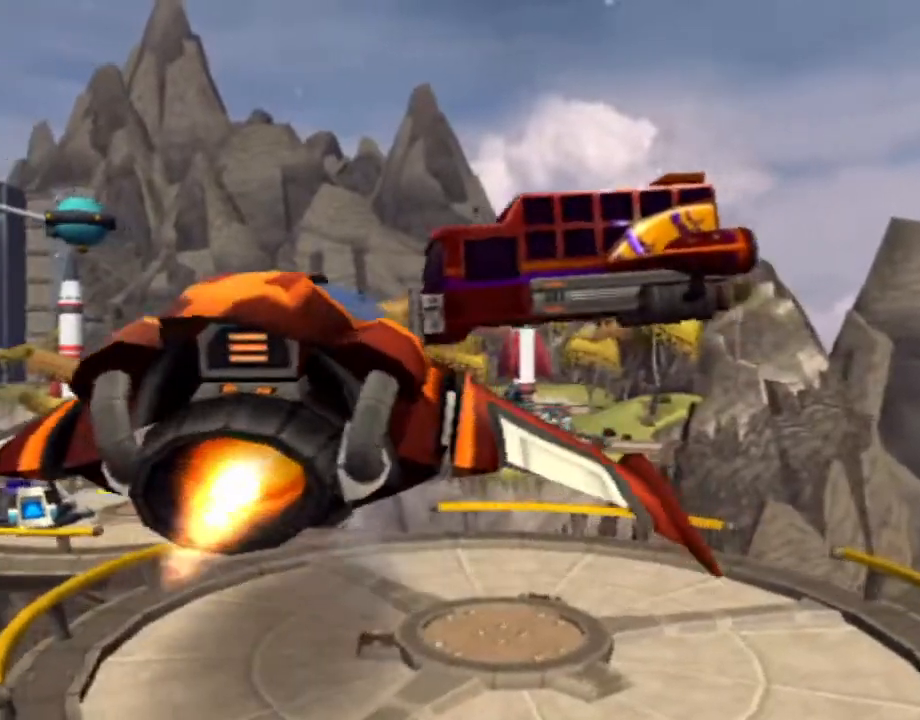
{"dt_ms": 500, "buttons": ["CROSS"], "left_stick": "center", "right_stick": "center", "events": [[17, "CROSS", "up"], [100, "CROSS", "down"], [150, "CROSS", "up"], [233, "CROSS", "down"], [267, "CROSS", "up"], [367, "CROSS", "down"], [400, "CROSS", "up"], [500, "CROSS", "down"]]}
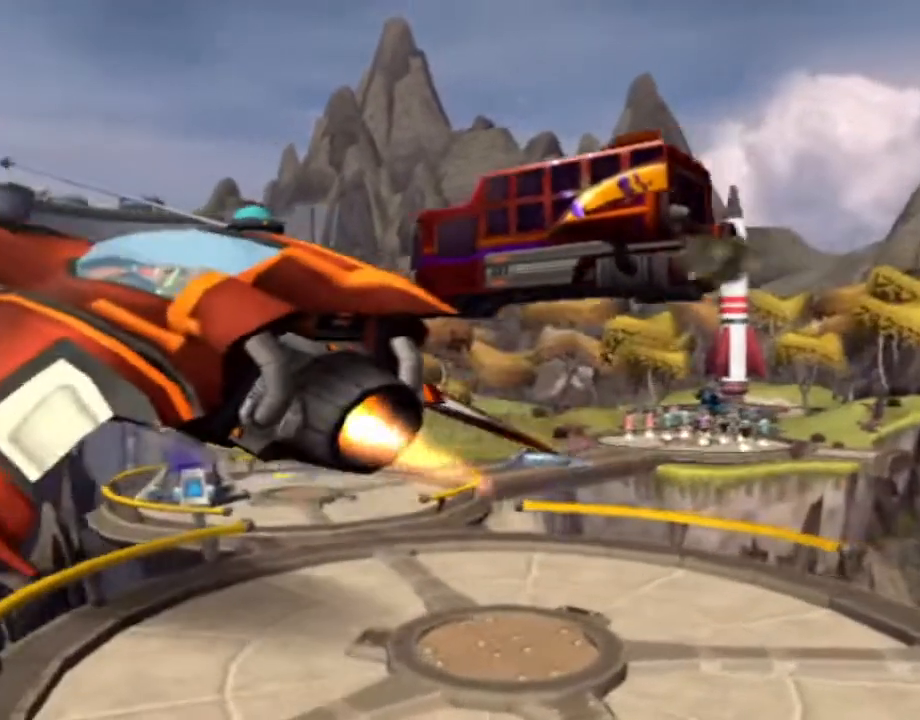
{"dt_ms": 500, "buttons": ["CROSS"], "left_stick": "center", "right_stick": "center", "events": [[17, "CROSS", "up"], [117, "CROSS", "down"], [167, "CROSS", "up"], [267, "CROSS", "down"], [283, "CROSS", "up"], [383, "CROSS", "down"], [433, "CROSS", "up"], [500, "CROSS", "down"]]}
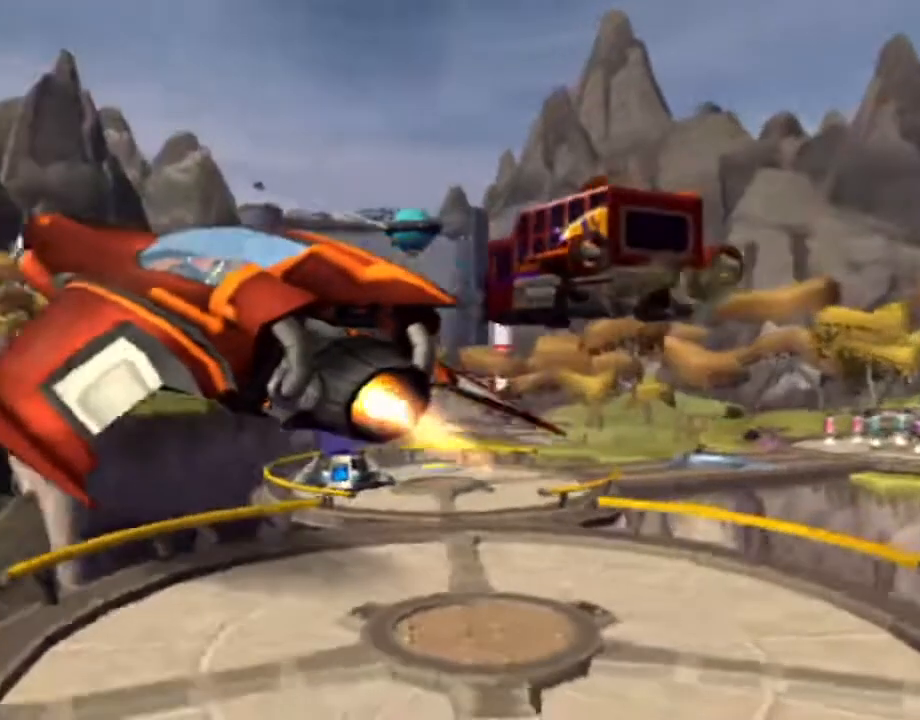
{"dt_ms": 500, "buttons": ["DPAD_DOWN"], "left_stick": "center", "right_stick": "center", "events": [[67, "CROSS", "up"], [150, "CROSS", "down"], [200, "CROSS", "up"], [200, "DPAD_DOWN", "down"], [267, "CROSS", "down"], [317, "CROSS", "up"], [400, "CROSS", "down"], [433, "CROSS", "up"]]}
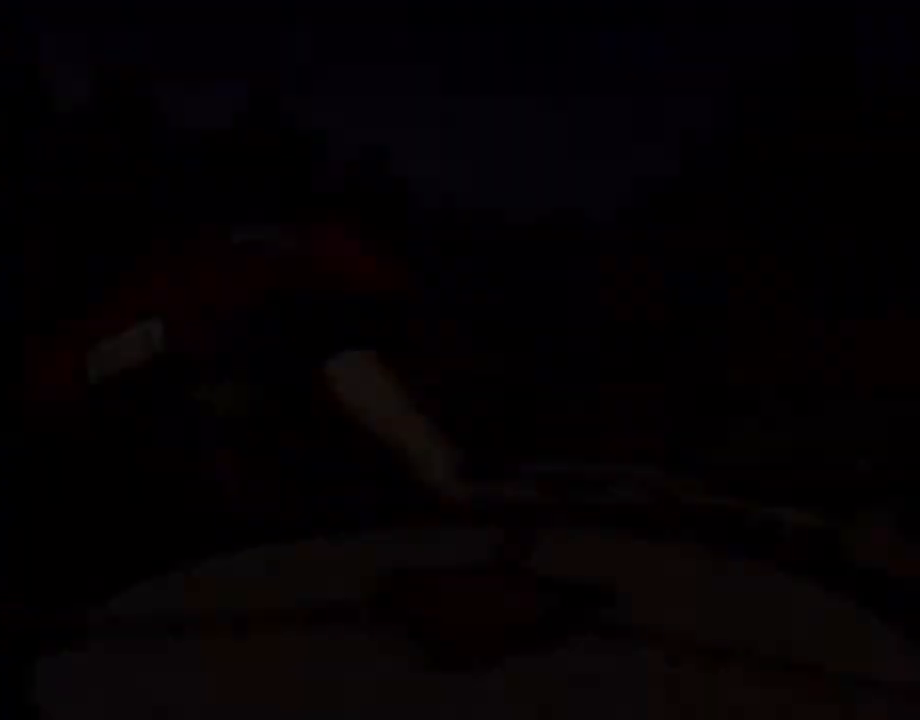
{"dt_ms": 500, "buttons": [], "left_stick": "center", "right_stick": "center", "events": [[17, "CROSS", "down"], [33, "DPAD_DOWN", "up"], [83, "CROSS", "up"], [150, "CROSS", "down"], [200, "CROSS", "up"], [283, "CROSS", "down"], [350, "CROSS", "up"]]}